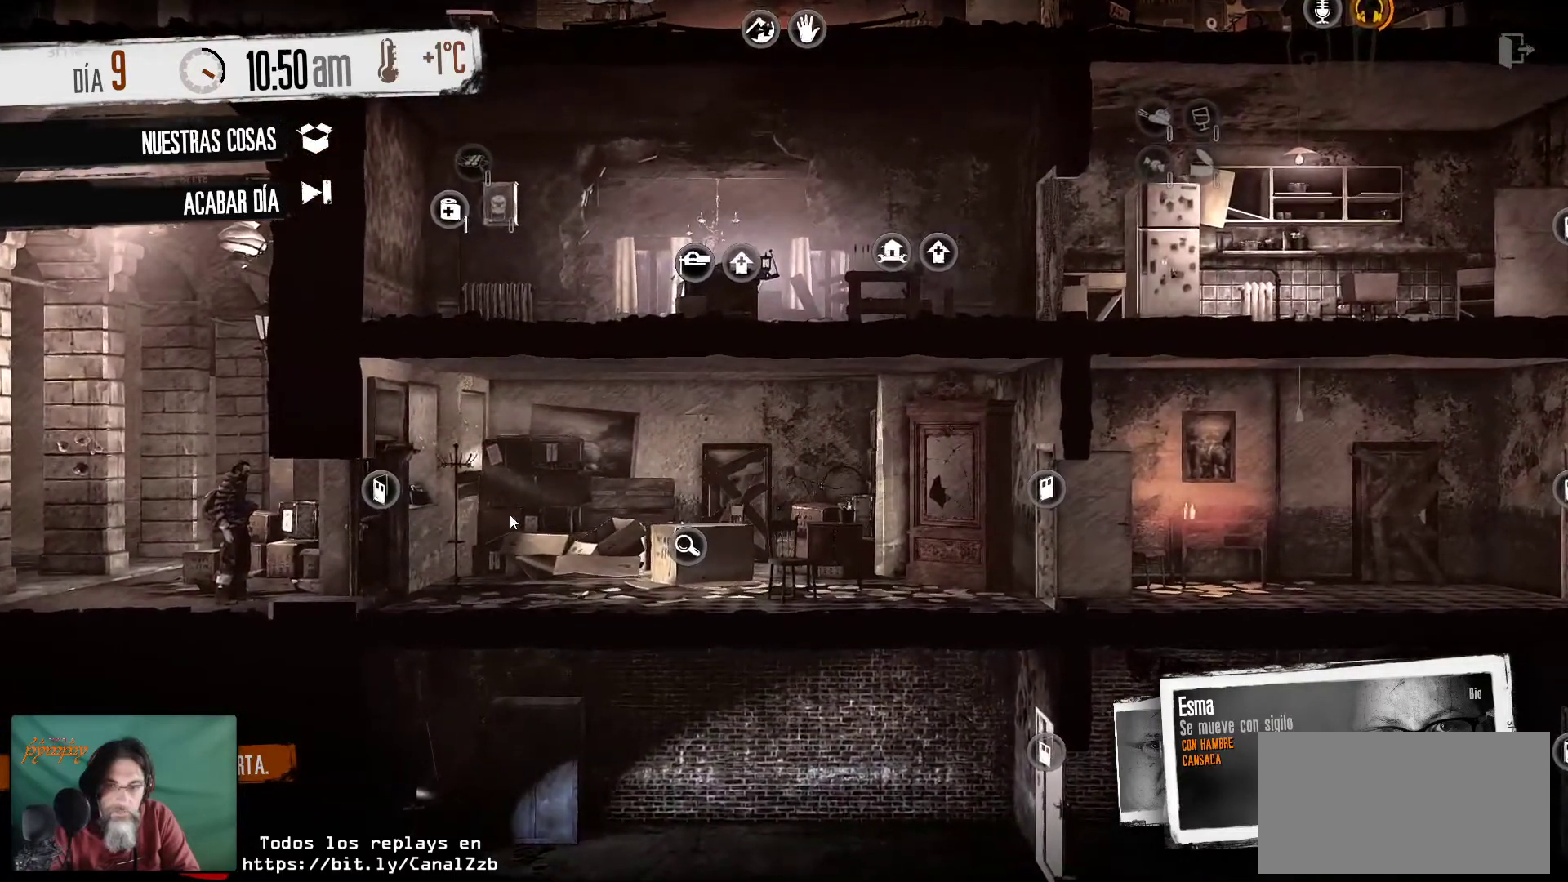
Gameplay with keyboard and mouse; each line is a JSON object with the keys and mouse buttons held at the frame after it. "events" lists presses ("down") and releases ("up") of "1", "2", "3", "4", "5", "a", "alt", "c", "caps_lock", "ctrl", "d", "e", "f", "g", "q", "r", "s", "shift", "space", "t", "tab", "v", "w", "x", "z", "mouse_left", "mouse_wheel" and "mouse_right" between this image and that frame as [ms after this image, input, new state], when the widget could be followed in between. "mouse_left", "mouse_wheel", "mouse_right" = the "left", "wheel", "right" buttons of the "mouse" list. No other keys are recorded. "wheel" means that the mouse wheel is clicked or scrolled. "mouse_move" is the direction in which the mouse moves at that frame (one of eight, or "still"), when it could be read.
{"keys": [], "mouse": [], "mouse_move": "right", "events": []}
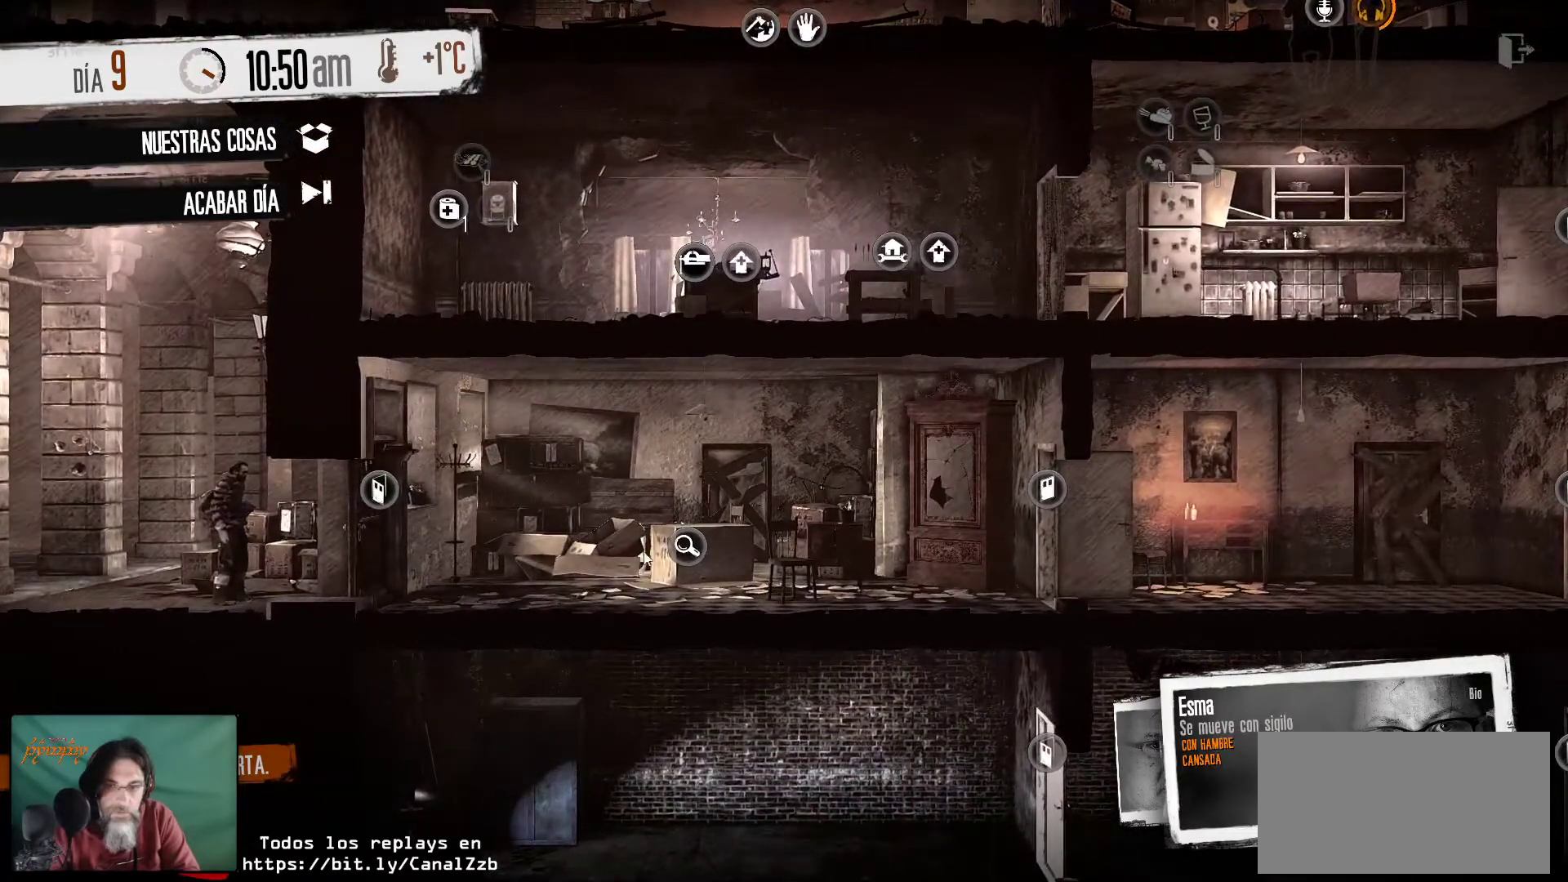
{"keys": [], "mouse": [], "mouse_move": "still", "events": []}
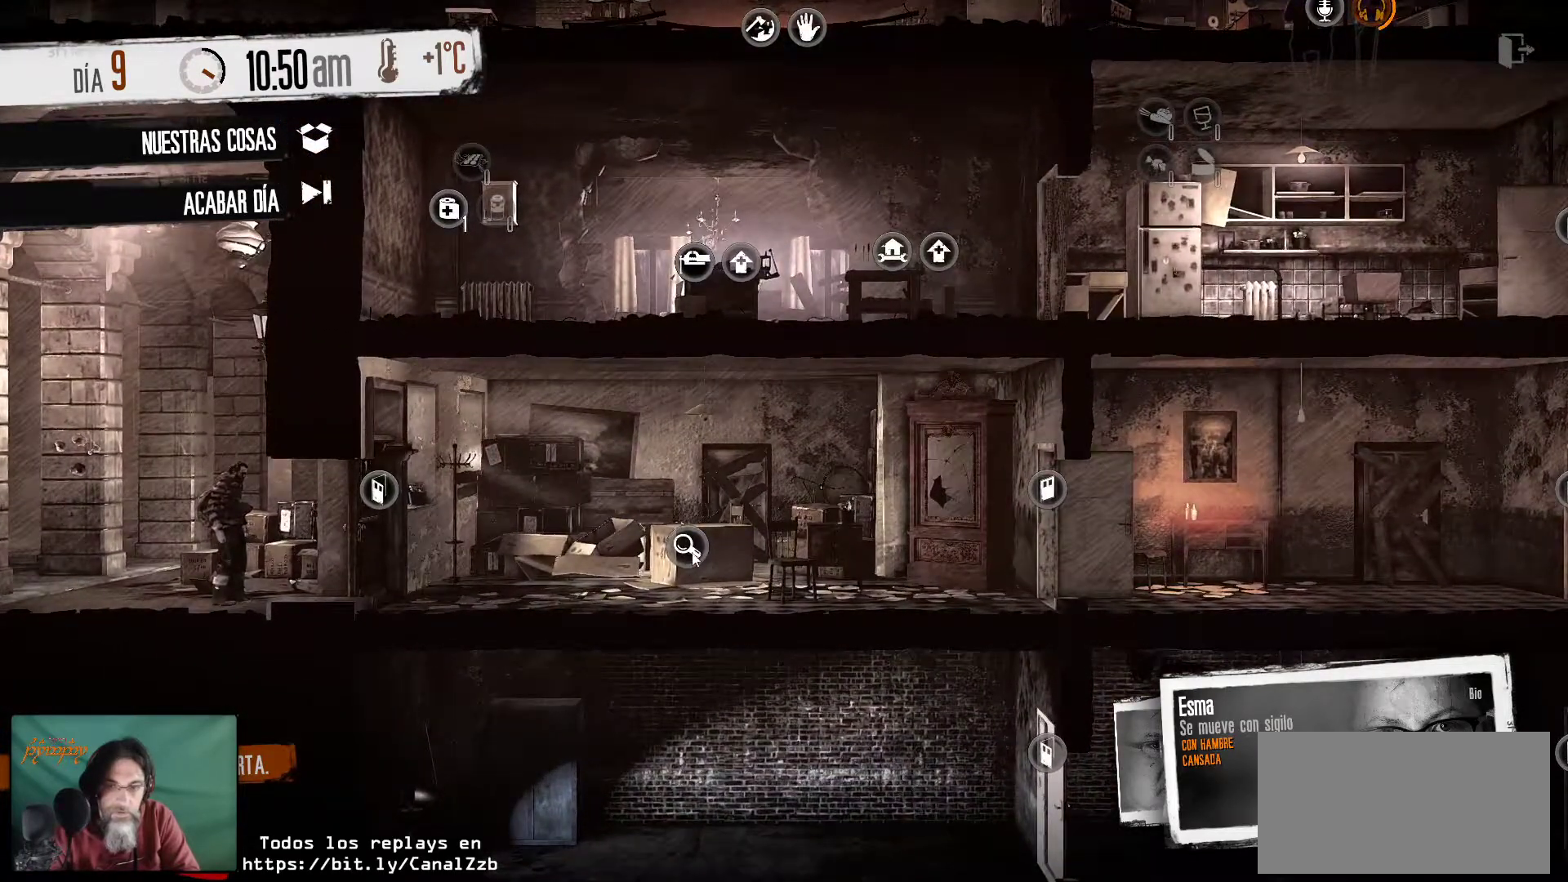
{"keys": [], "mouse": [], "mouse_move": "still", "events": []}
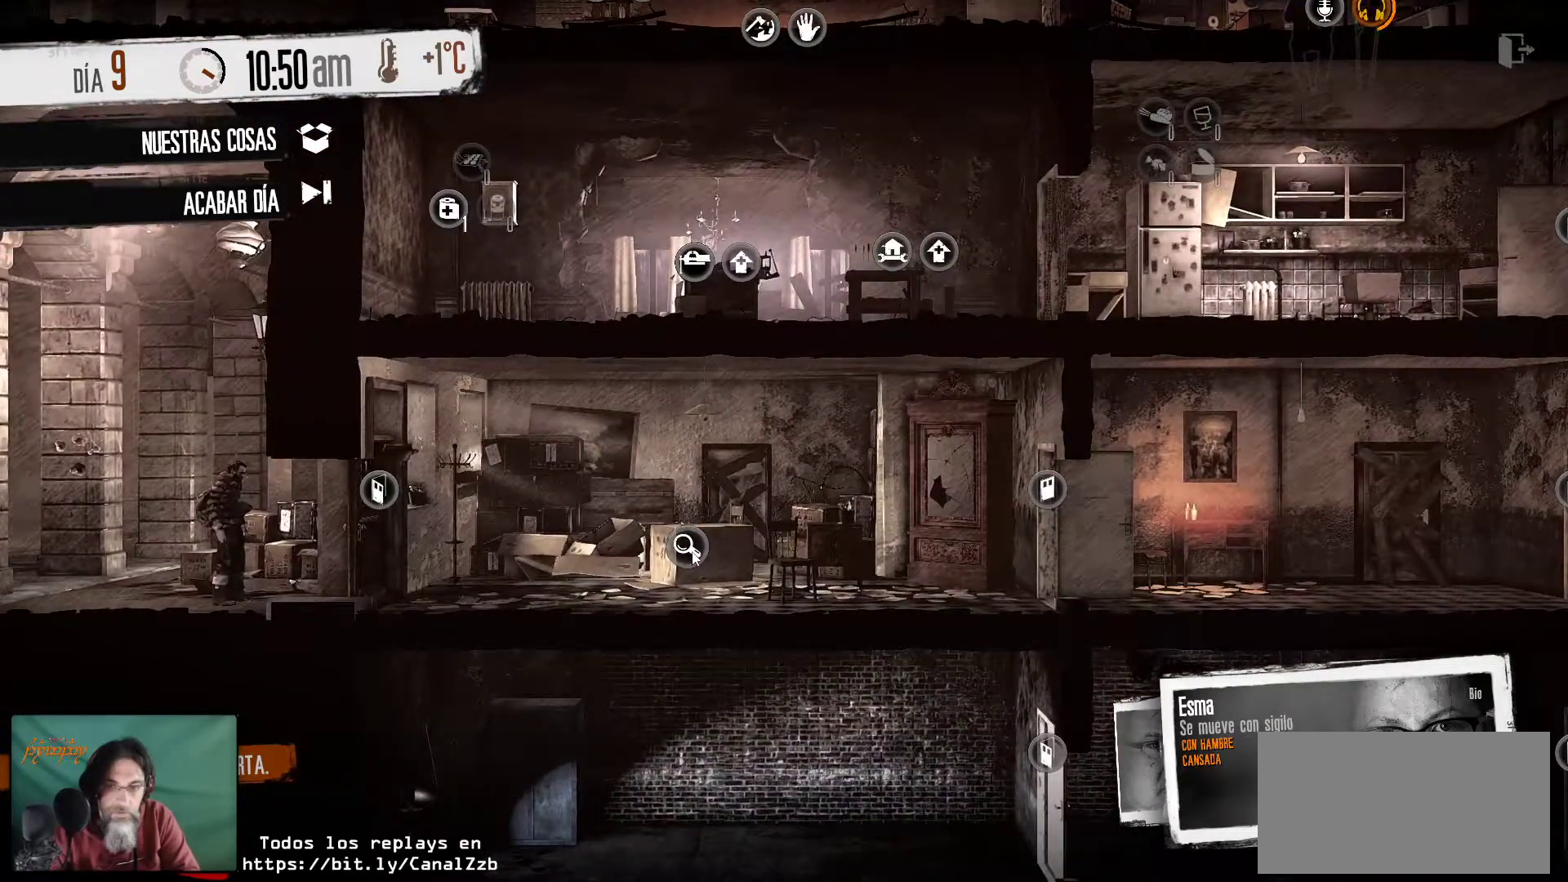
{"keys": [], "mouse": [], "mouse_move": "still", "events": []}
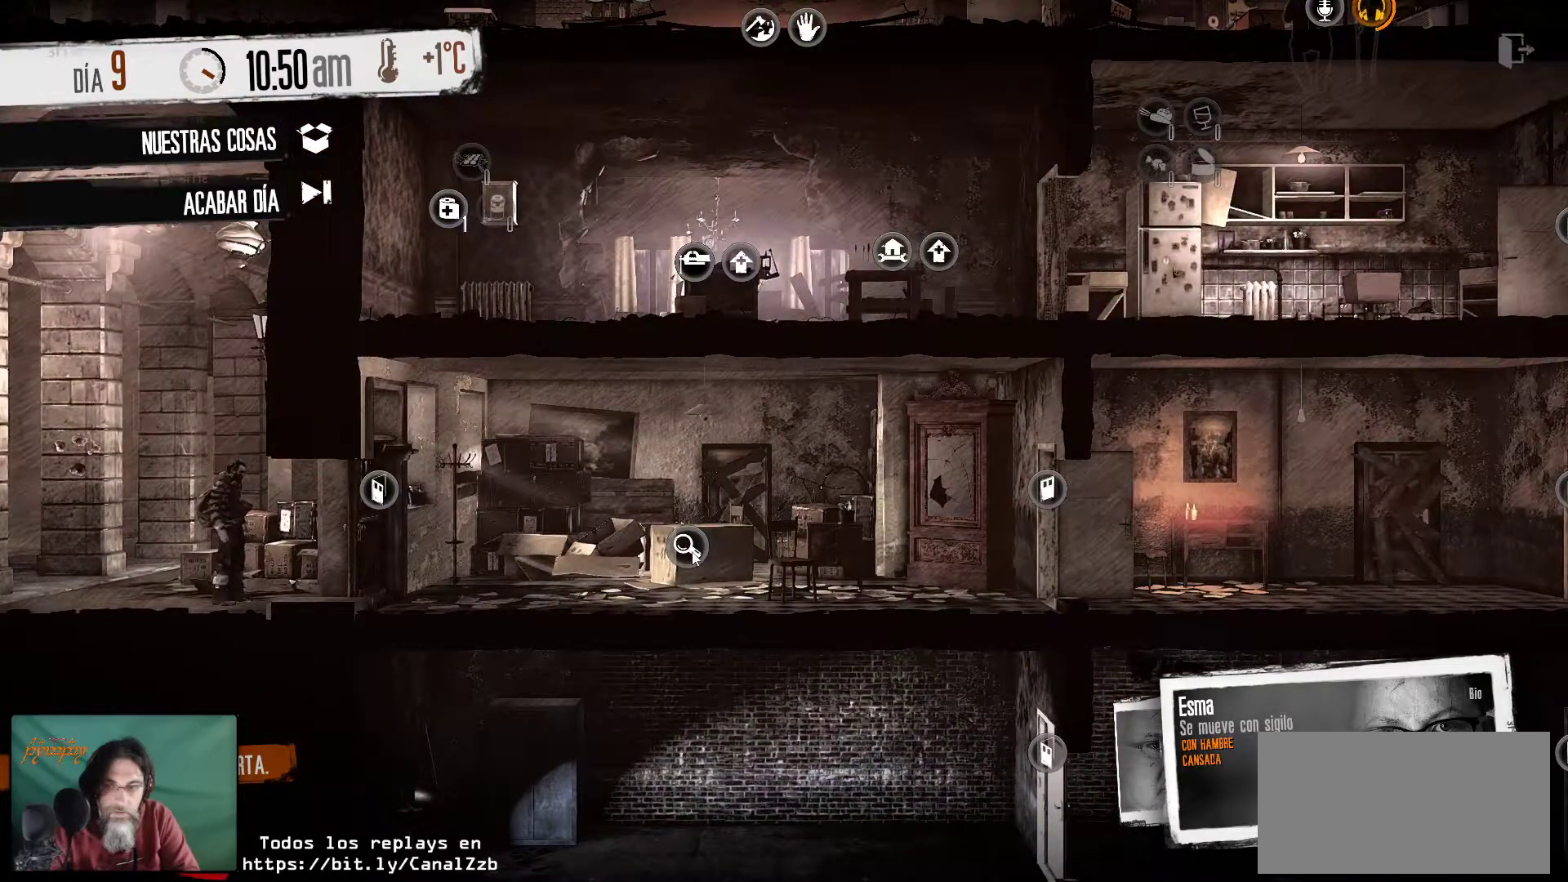
{"keys": [], "mouse": [], "mouse_move": "still", "events": [[434, "mouse_wheel", "down"], [484, "mouse_wheel", "up"]]}
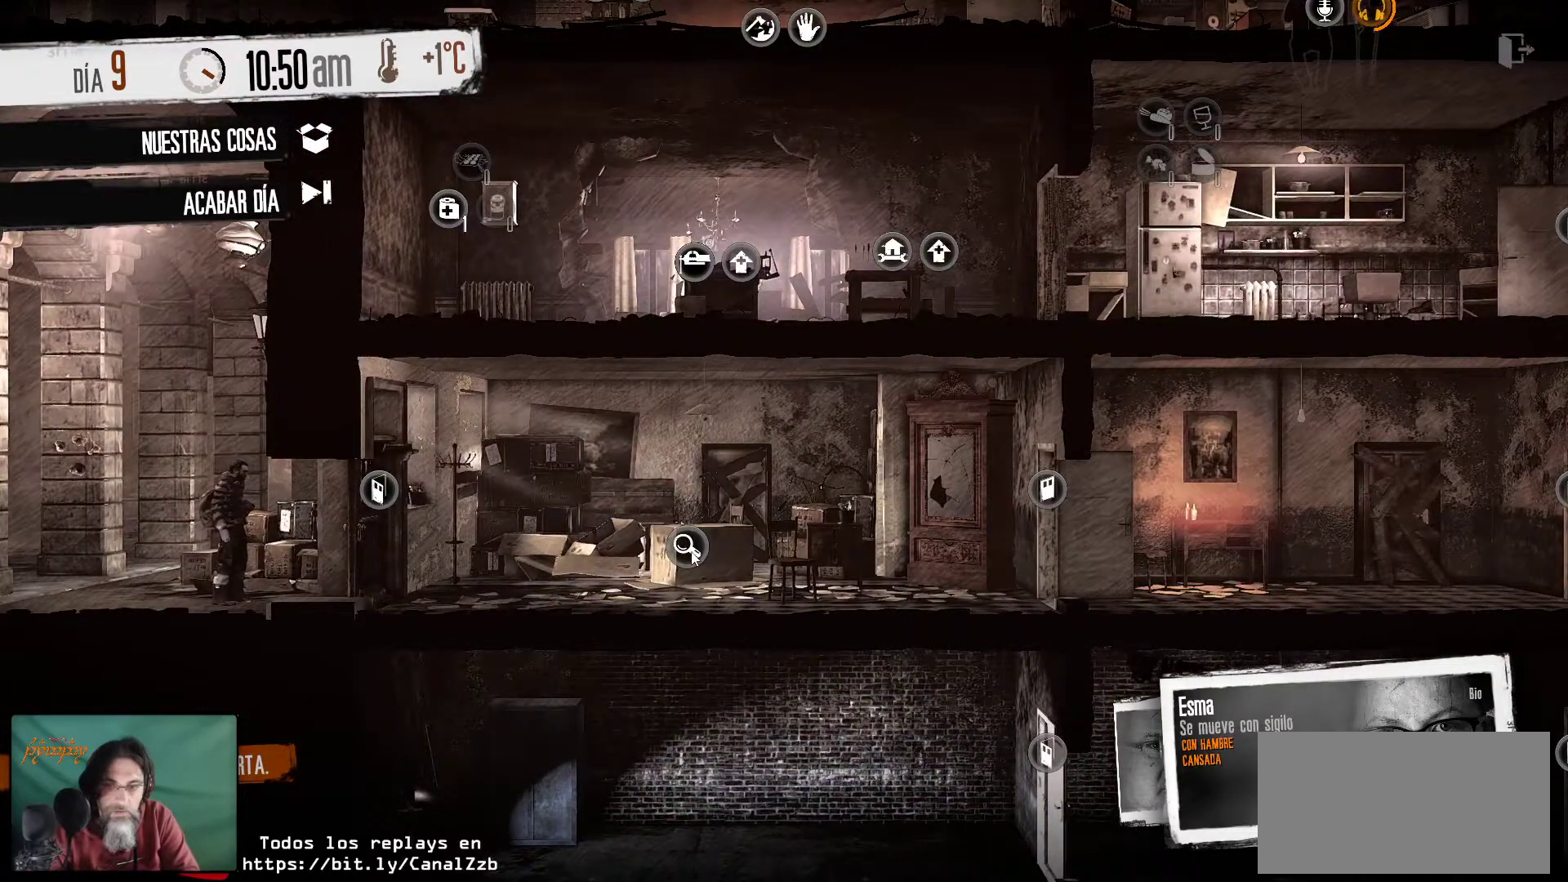
{"keys": [], "mouse": [], "mouse_move": "still", "events": []}
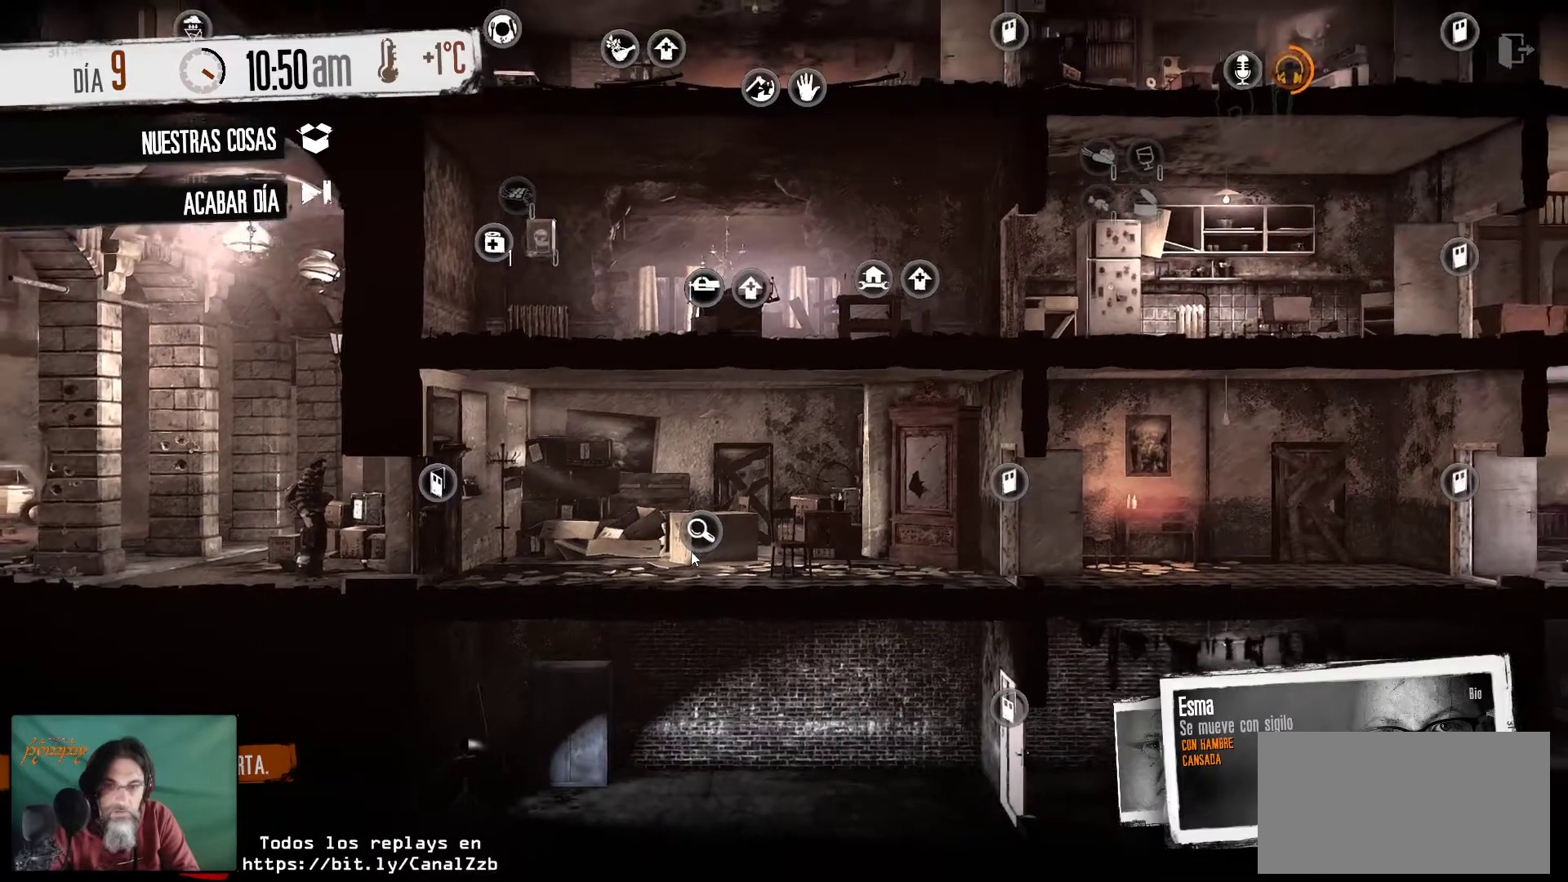
{"keys": [], "mouse": [], "mouse_move": "still", "events": []}
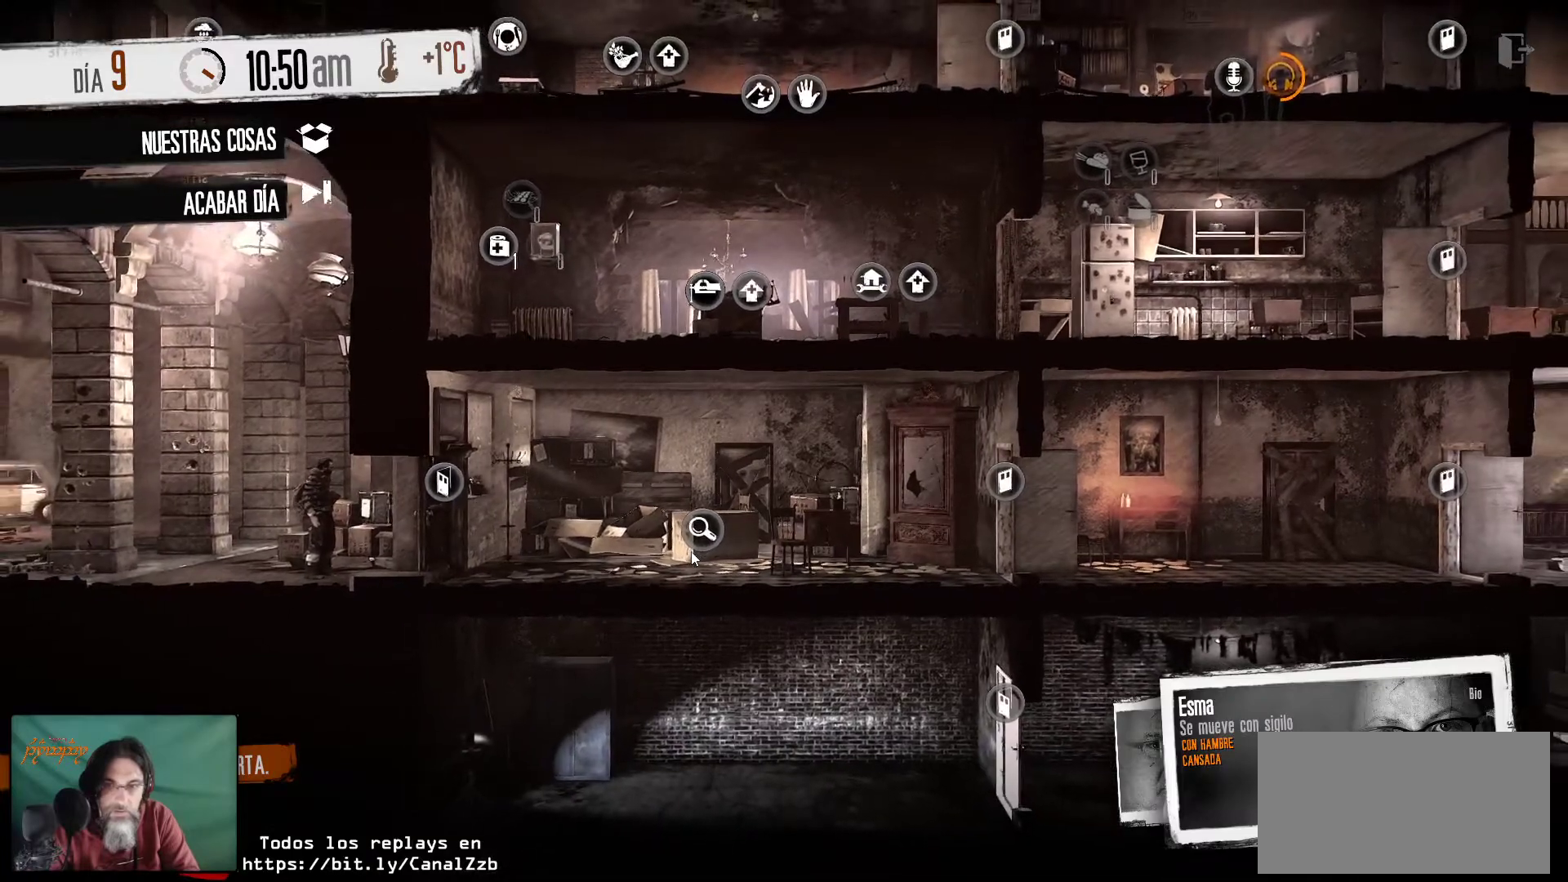
{"keys": [], "mouse": [], "mouse_move": "still", "events": []}
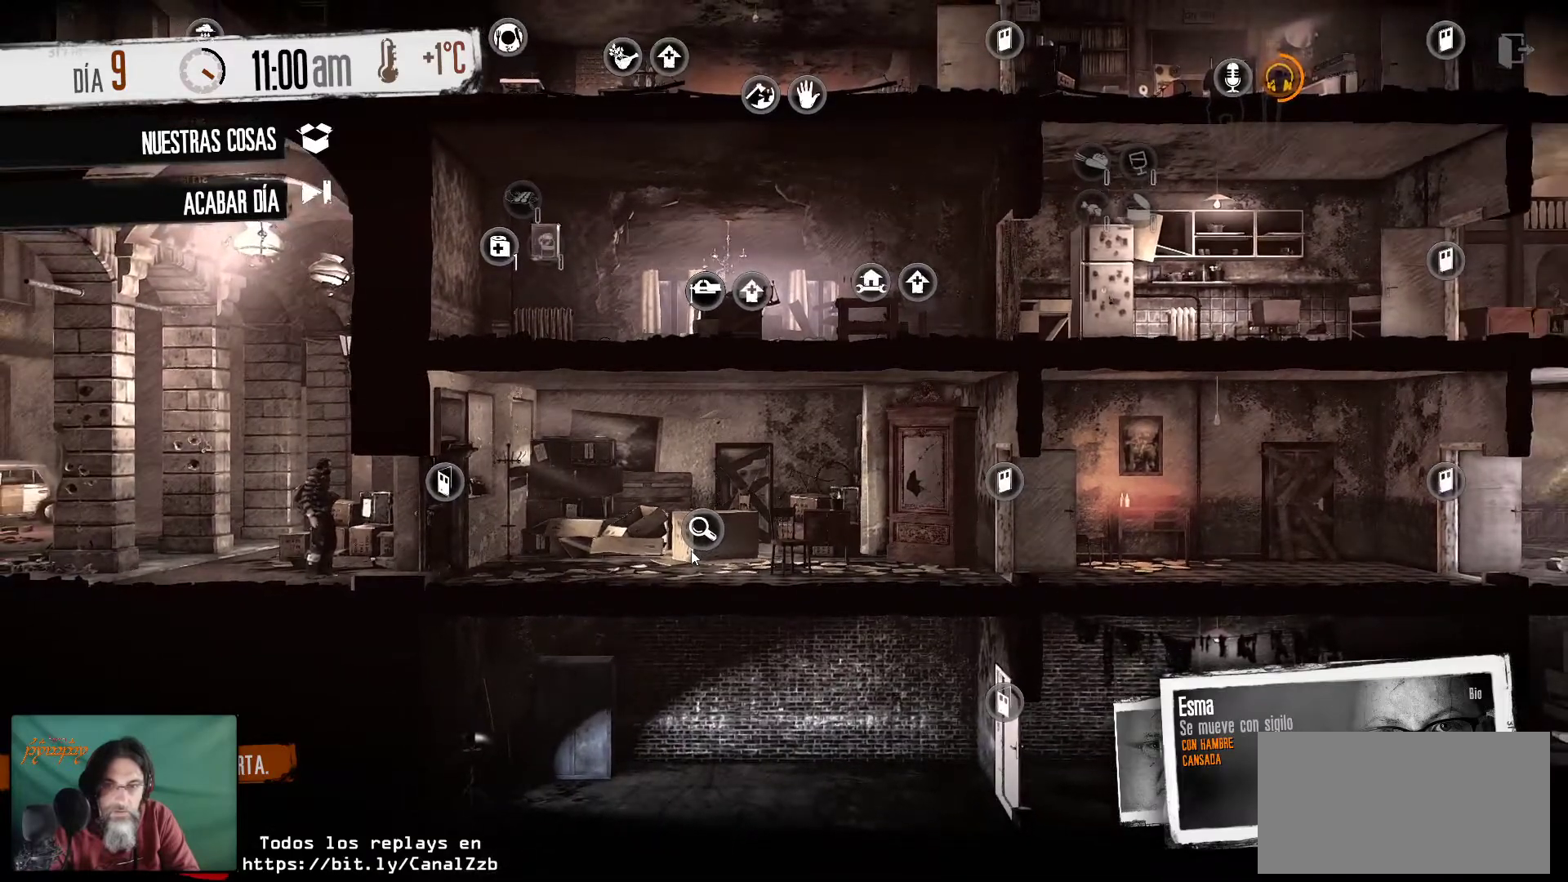
{"keys": [], "mouse": [], "mouse_move": "still", "events": []}
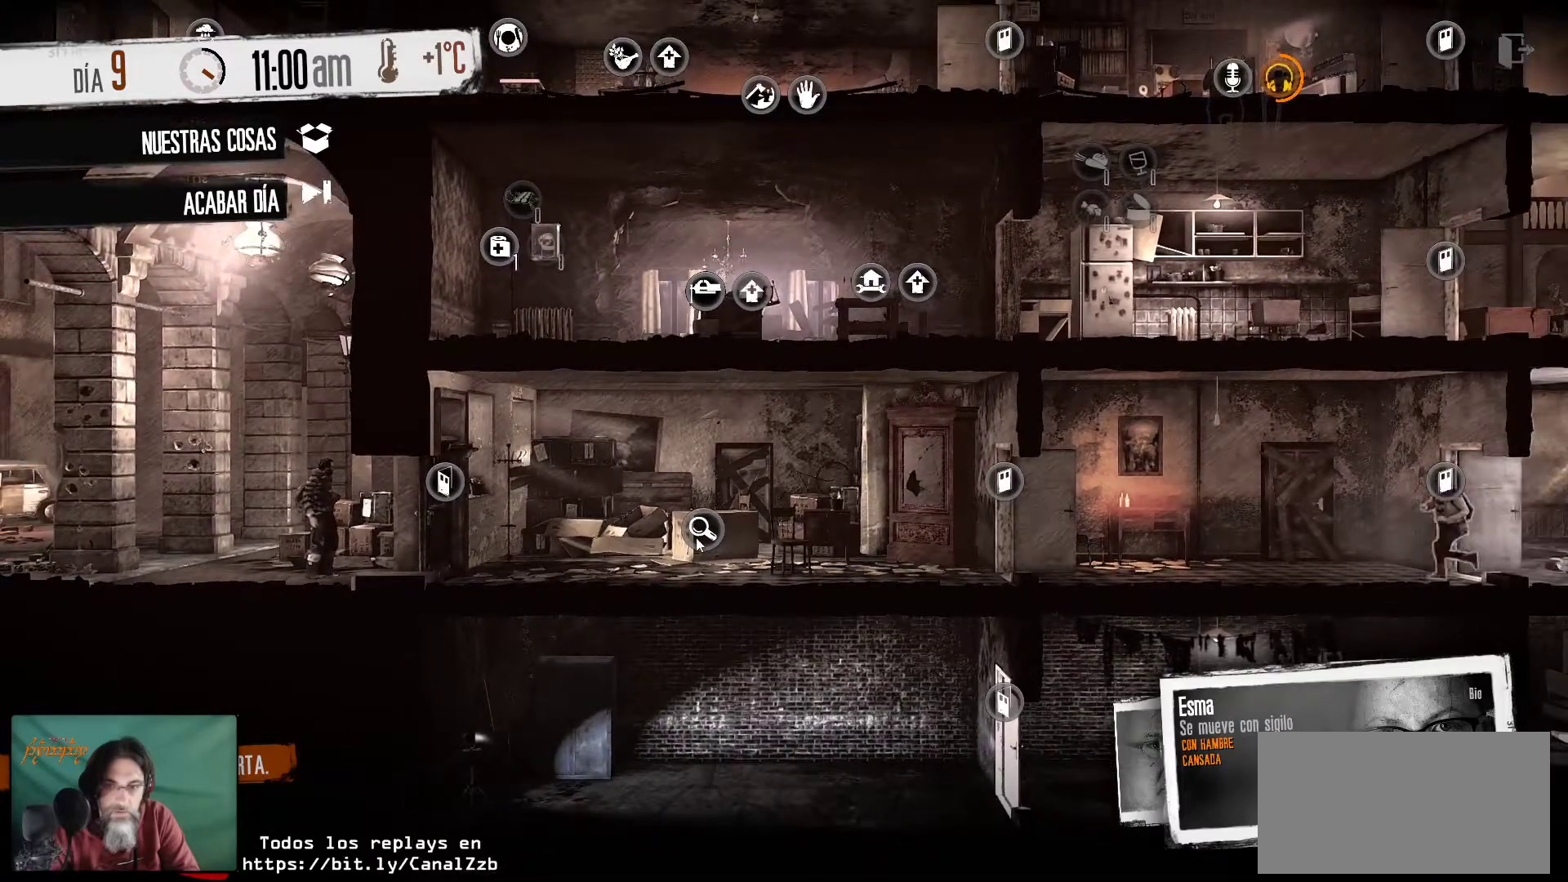
{"keys": [], "mouse": [], "mouse_move": "still", "events": []}
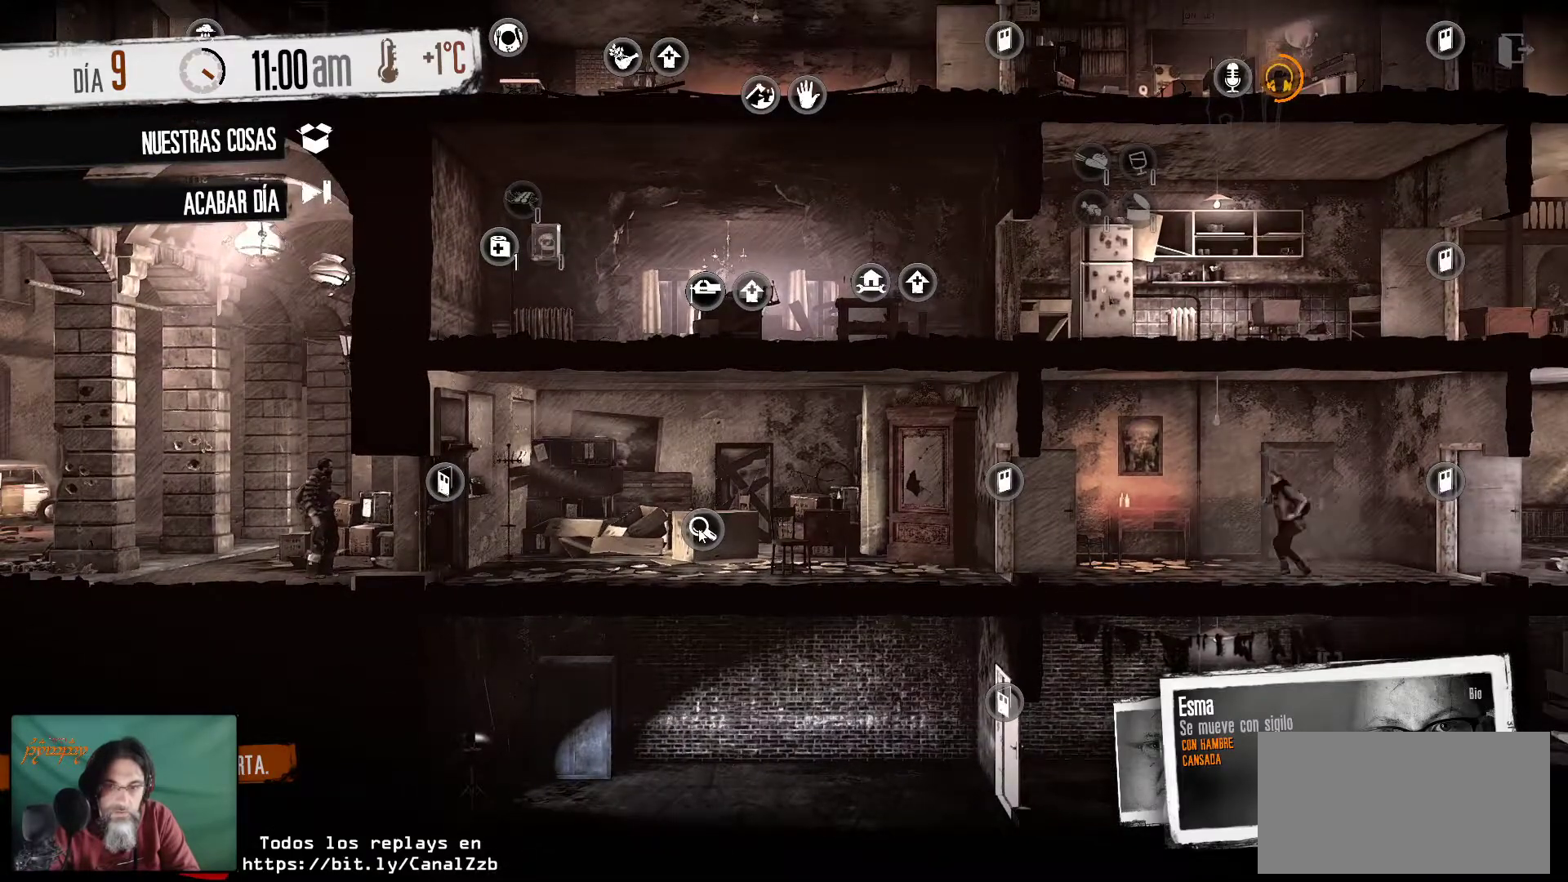
{"keys": [], "mouse": [], "mouse_move": "still", "events": [[17, "mouse_left", "down"], [100, "mouse_left", "up"]]}
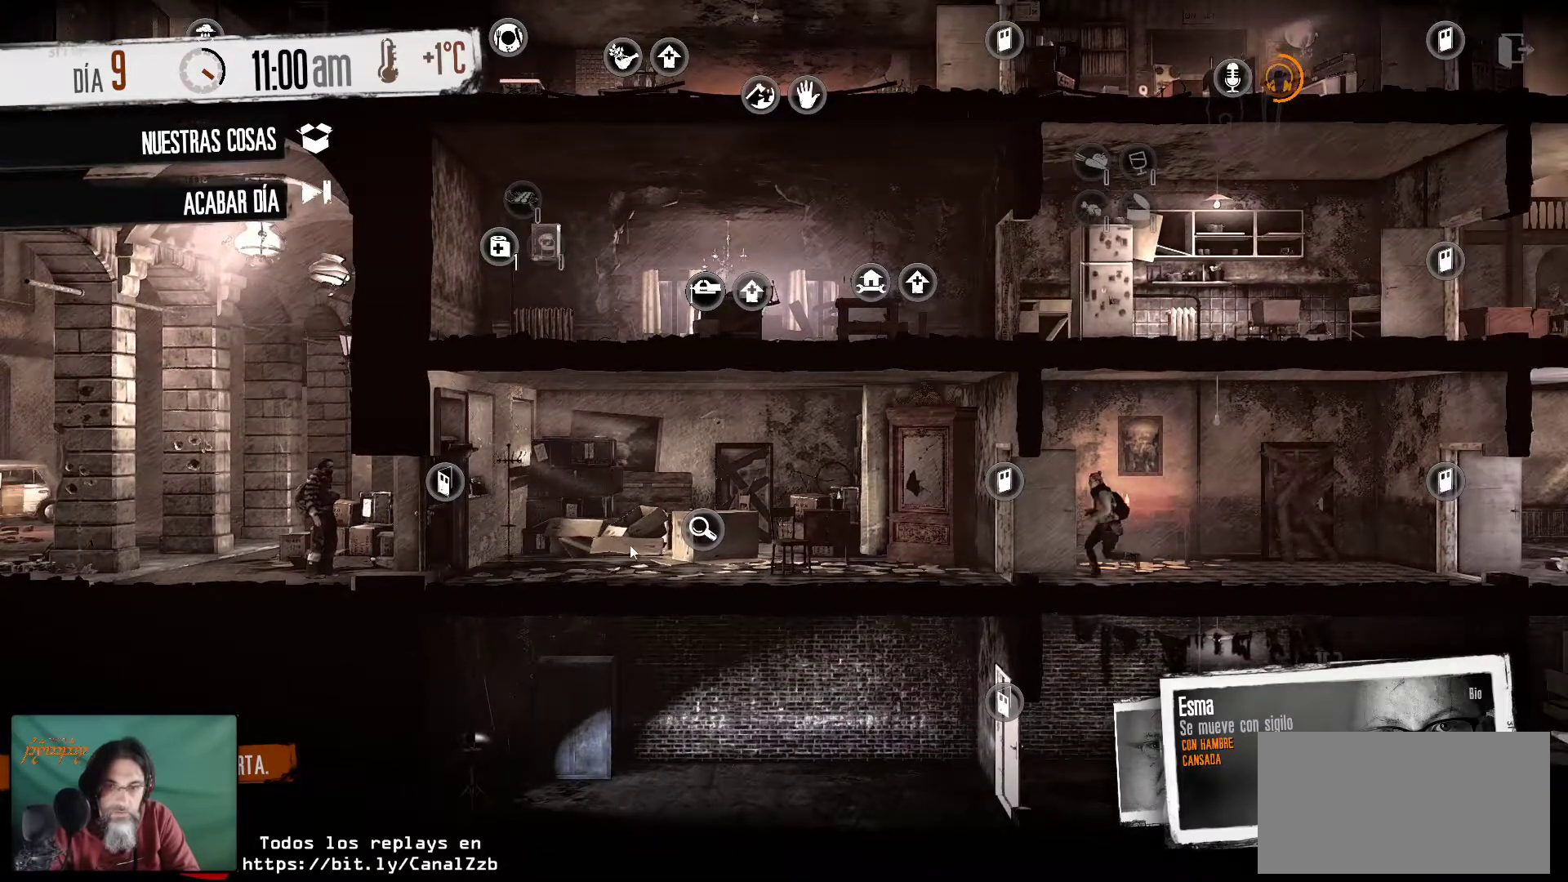
{"keys": [], "mouse": [], "mouse_move": "still", "events": []}
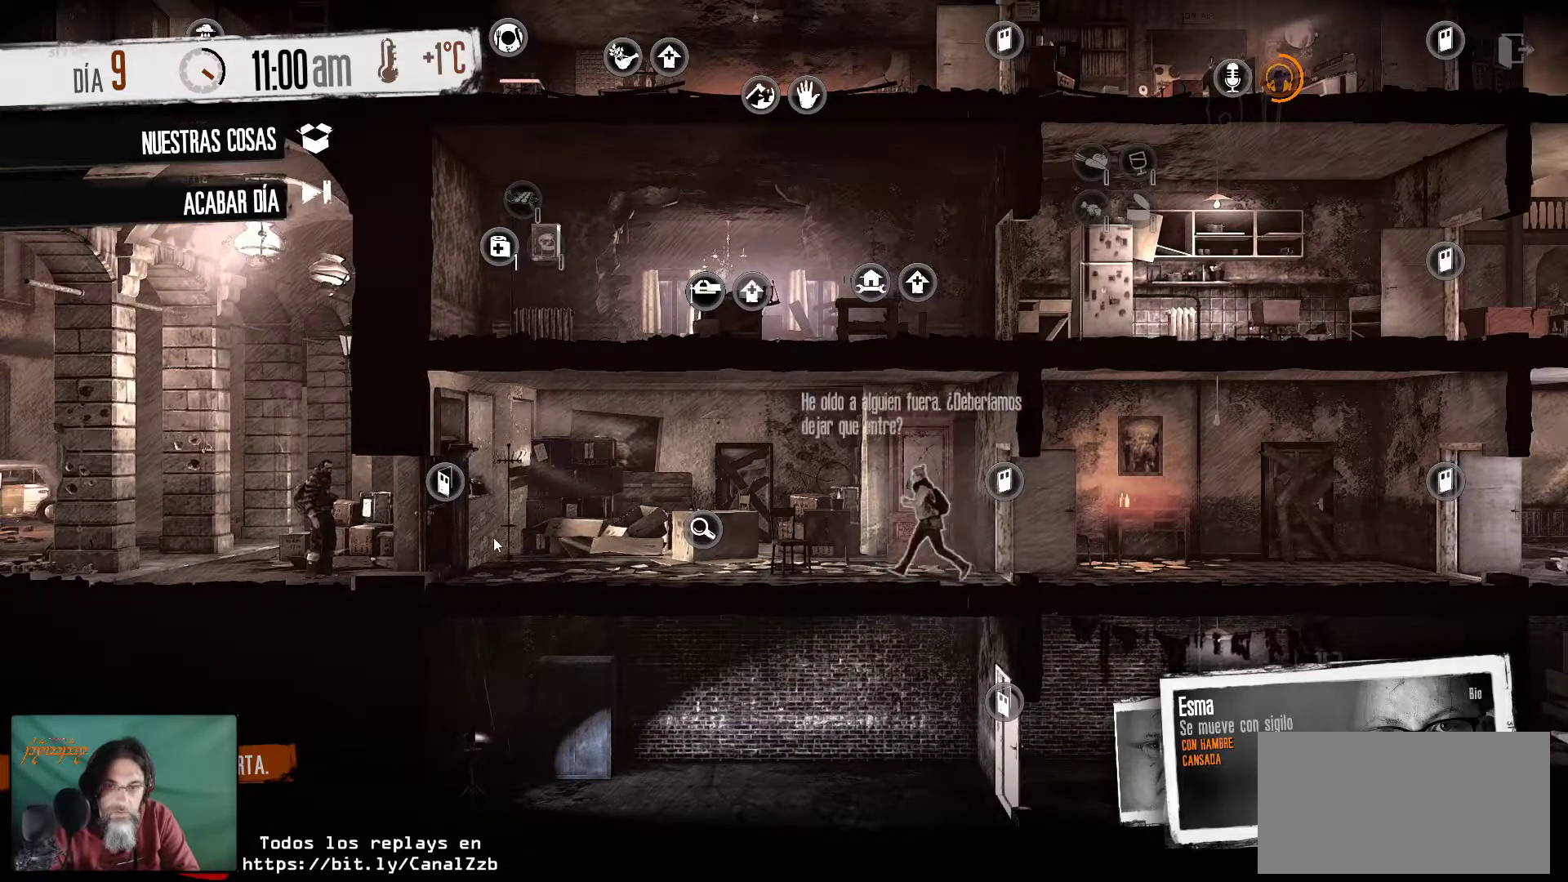
{"keys": [], "mouse": [], "mouse_move": "still", "events": []}
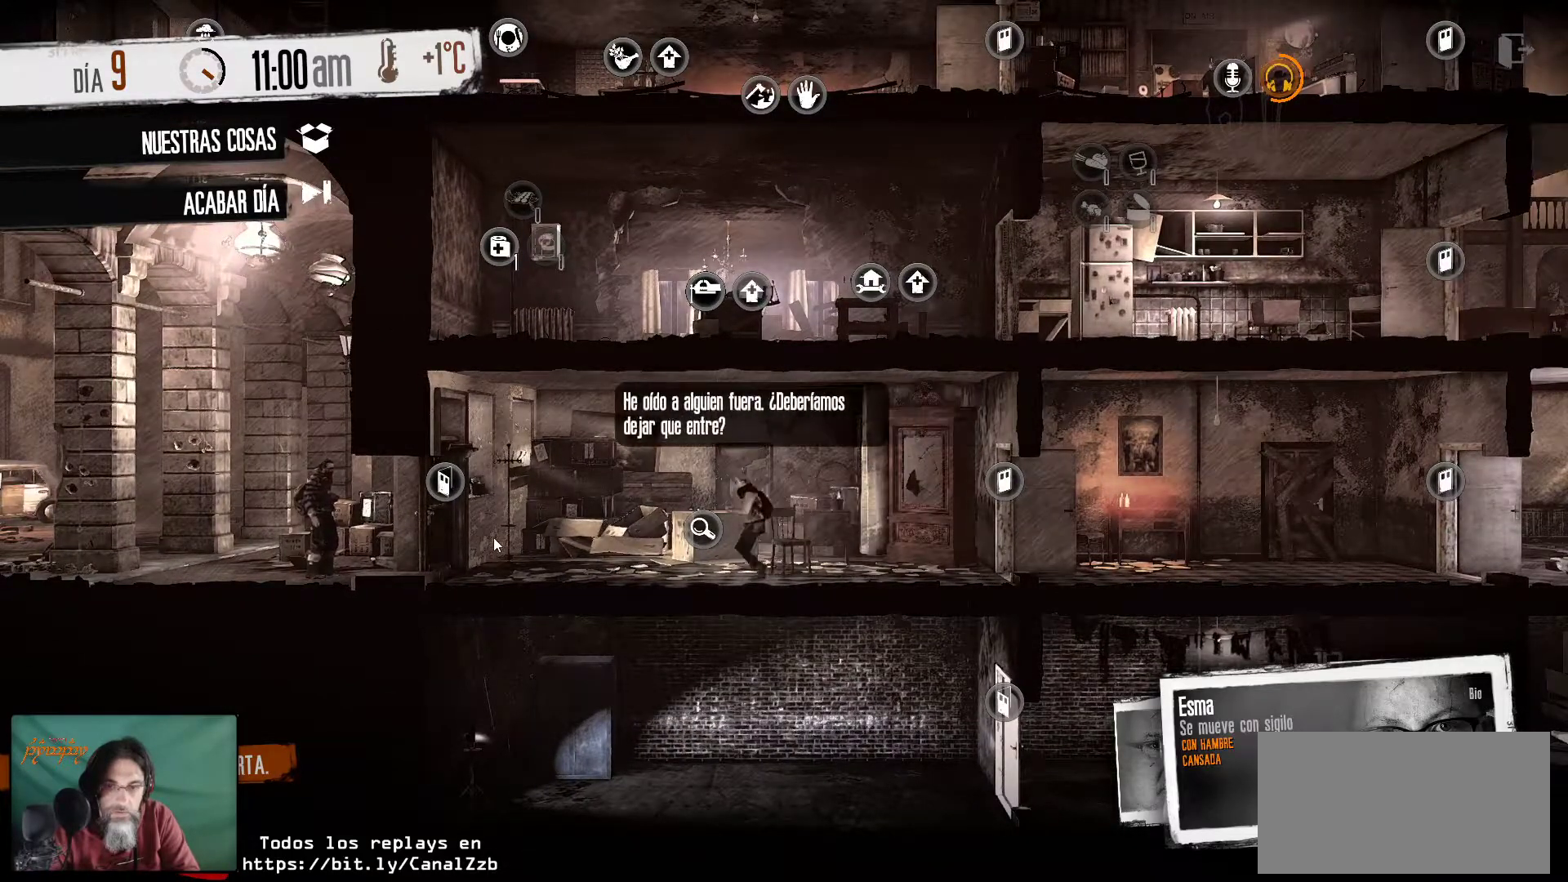
{"keys": [], "mouse": [], "mouse_move": "still", "events": []}
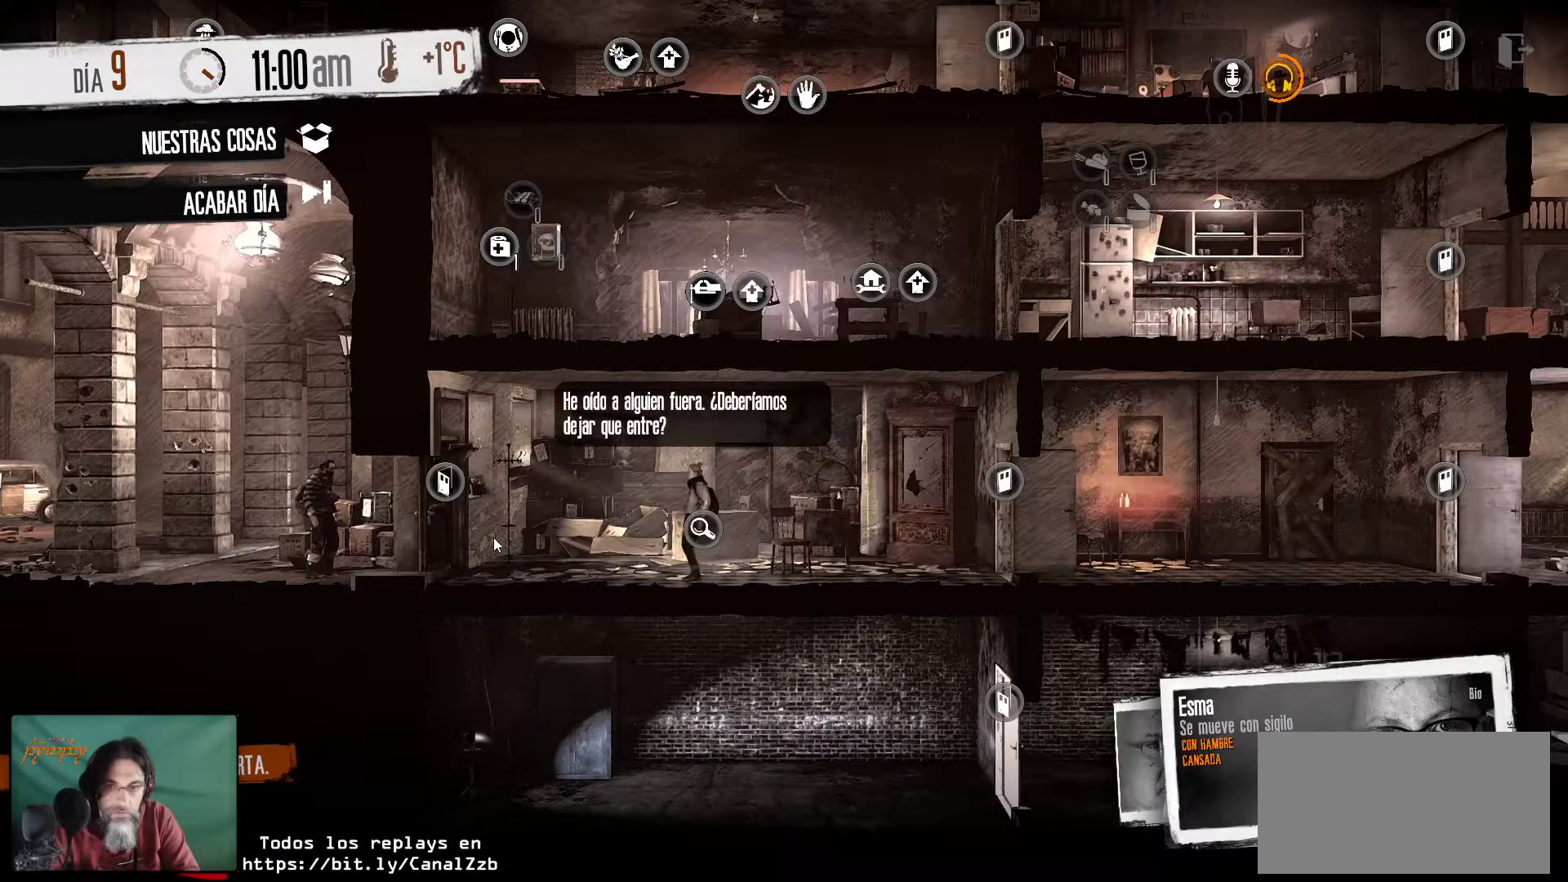
{"keys": [], "mouse": [], "mouse_move": "still", "events": []}
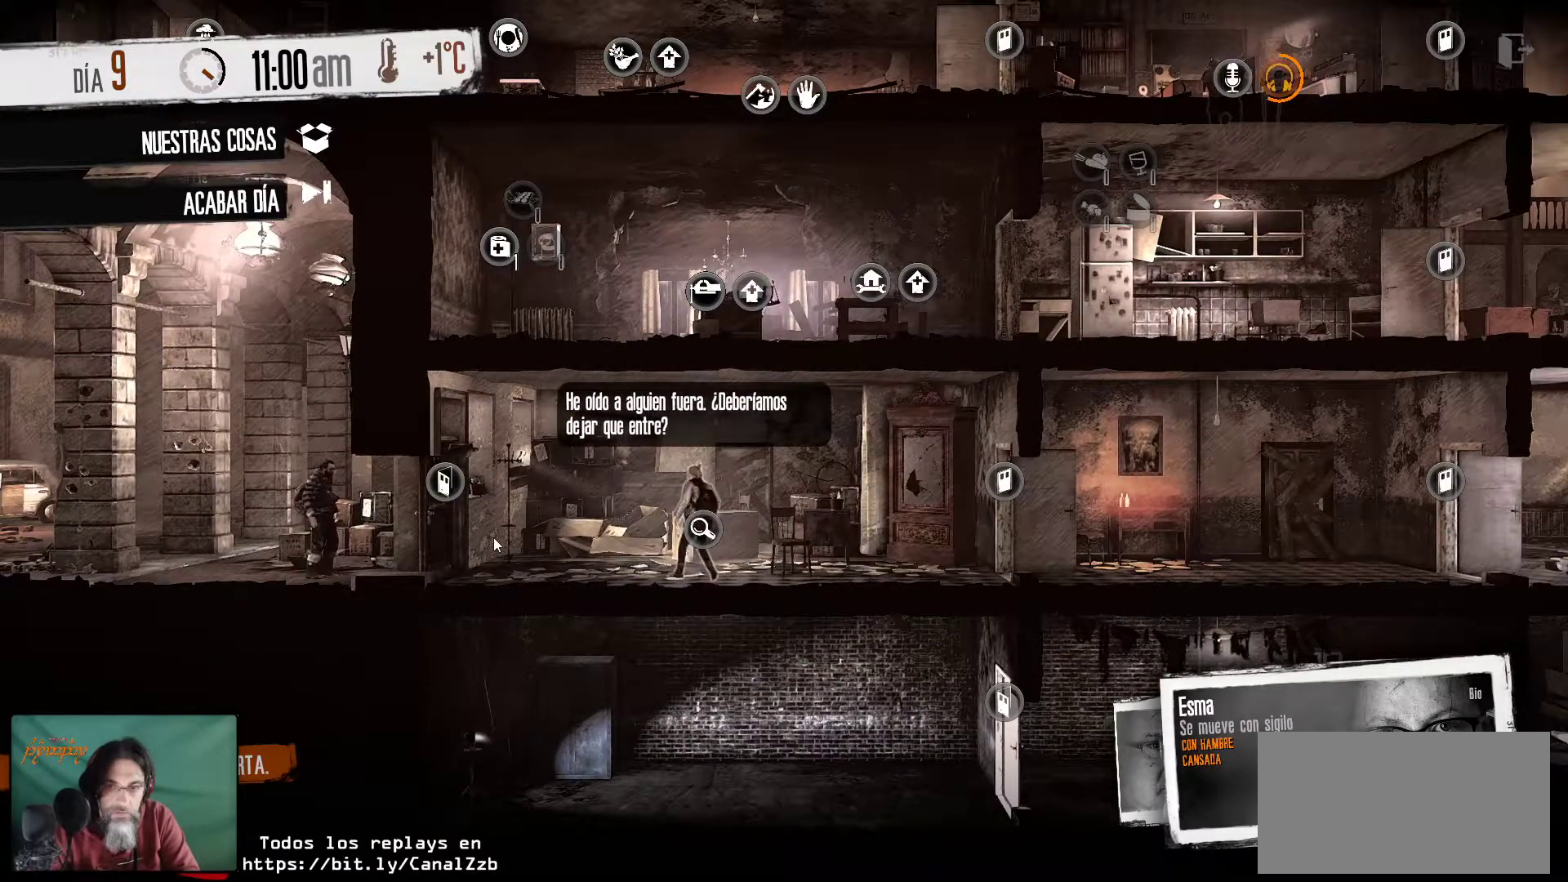
{"keys": [], "mouse": [], "mouse_move": "still", "events": []}
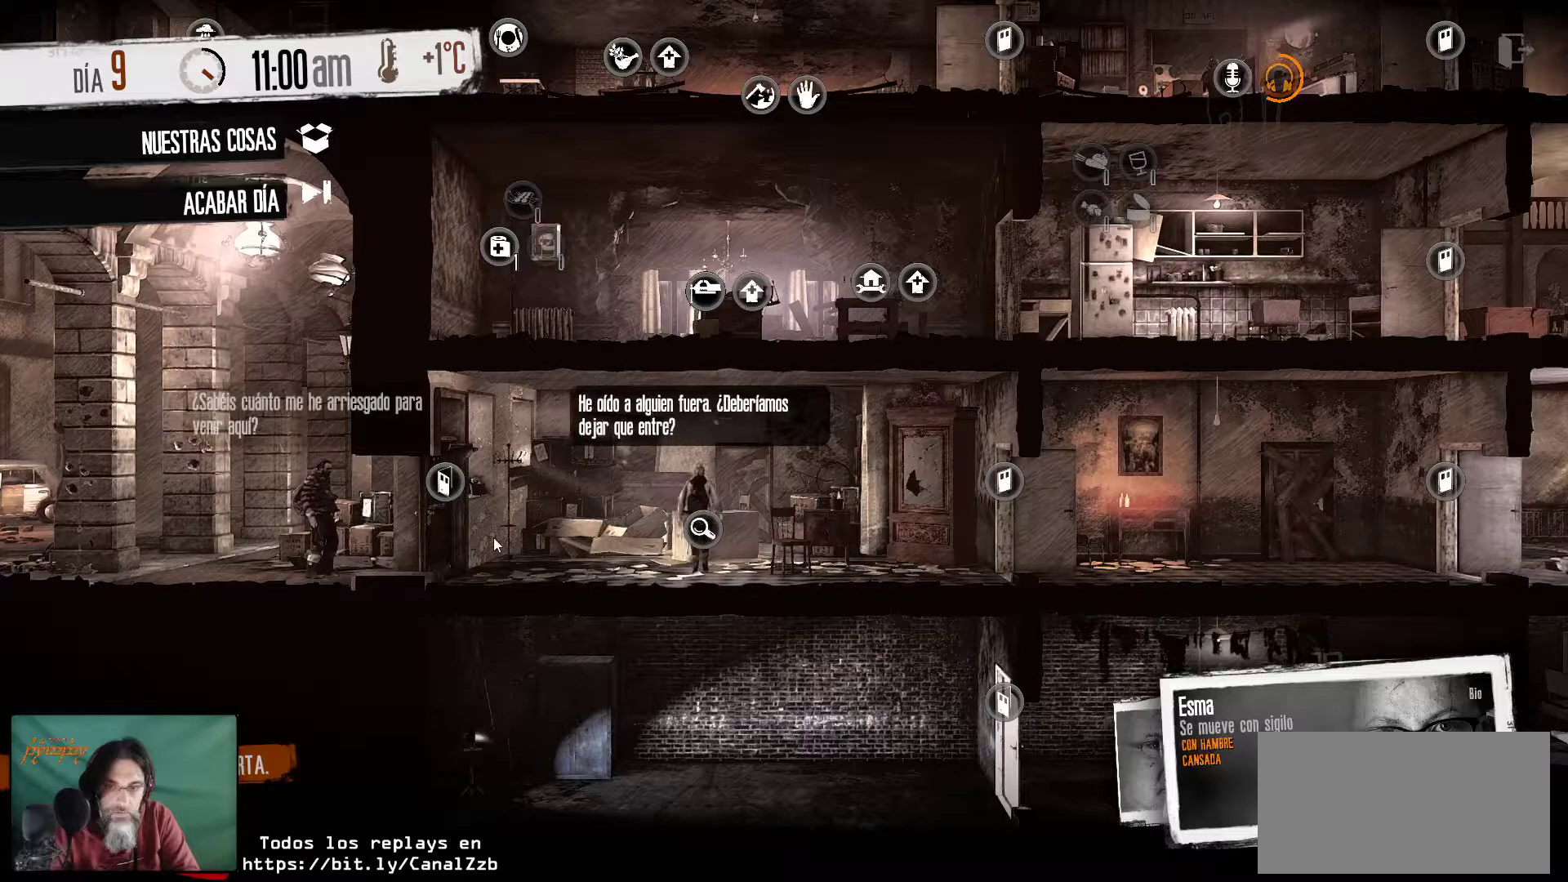
{"keys": [], "mouse": [], "mouse_move": "still", "events": []}
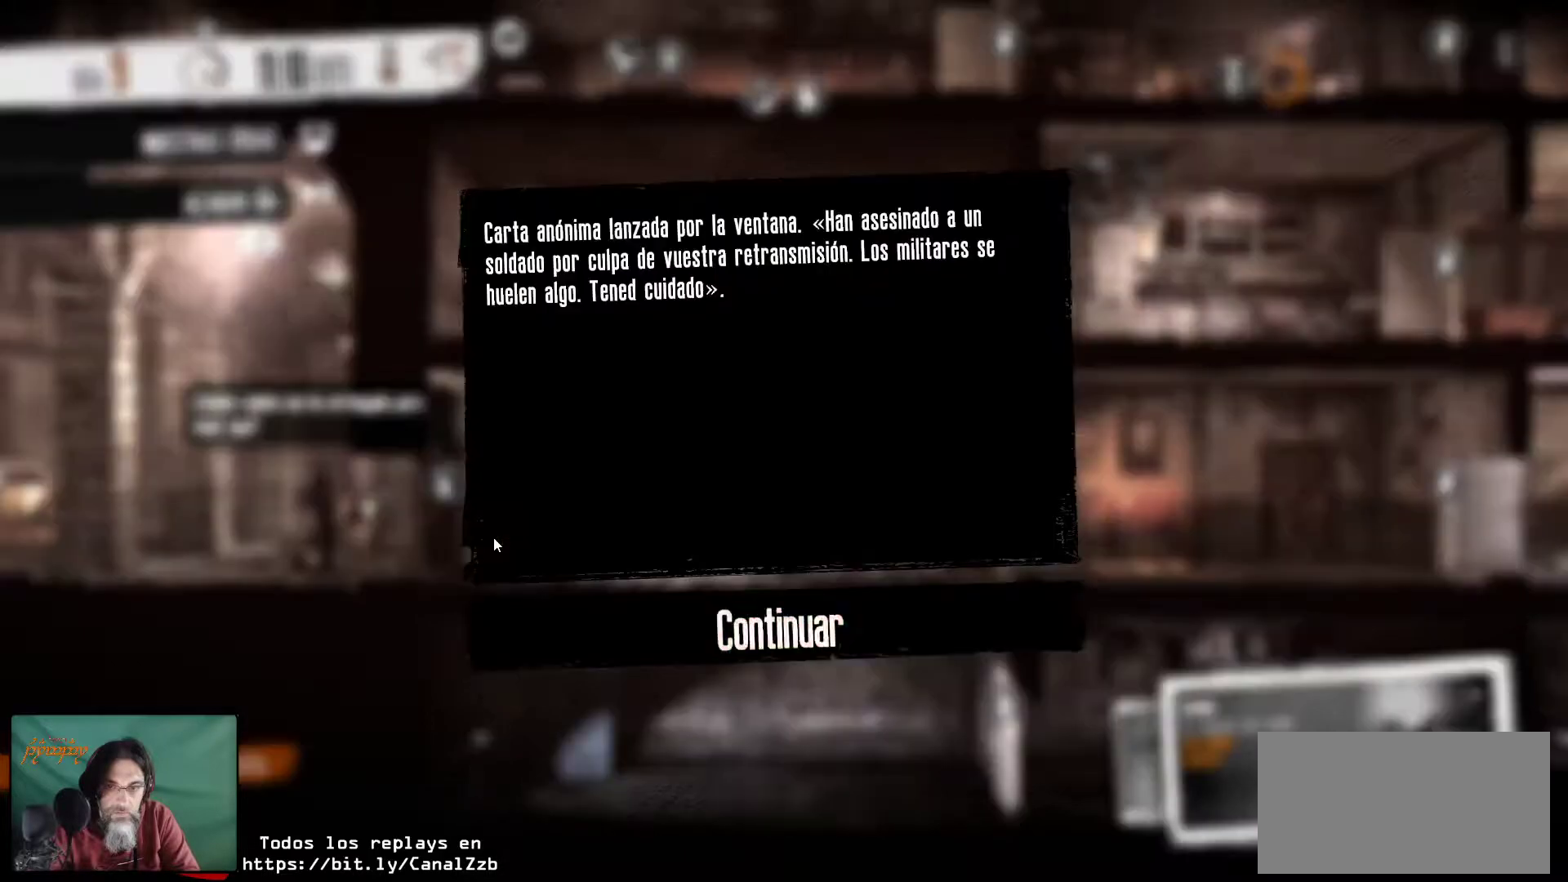
{"keys": [], "mouse": [], "mouse_move": "still", "events": []}
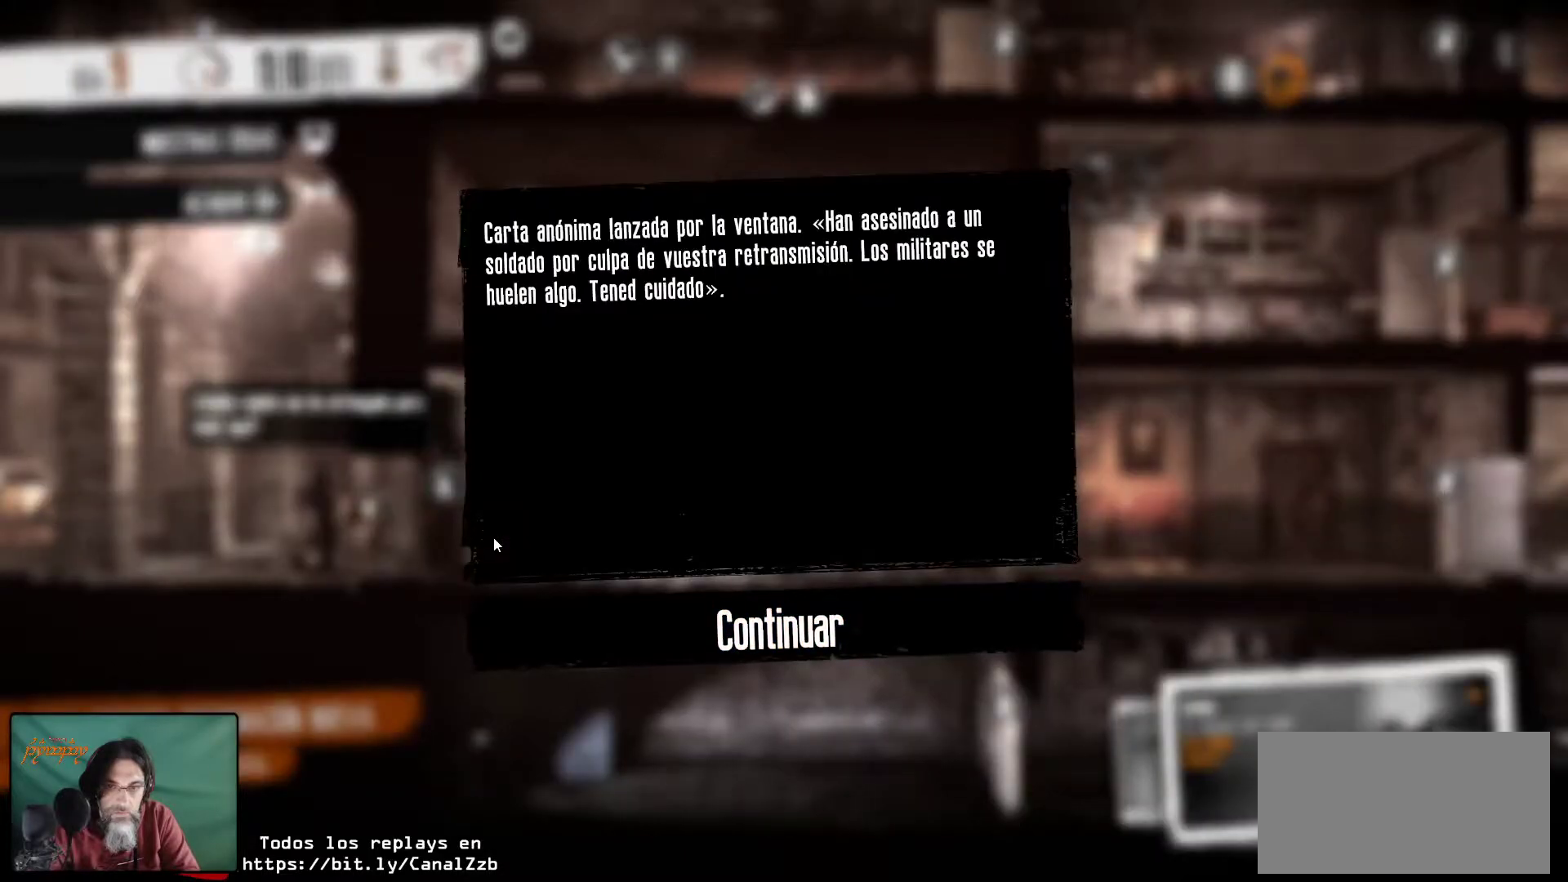
{"keys": [], "mouse": [], "mouse_move": "up-right", "events": []}
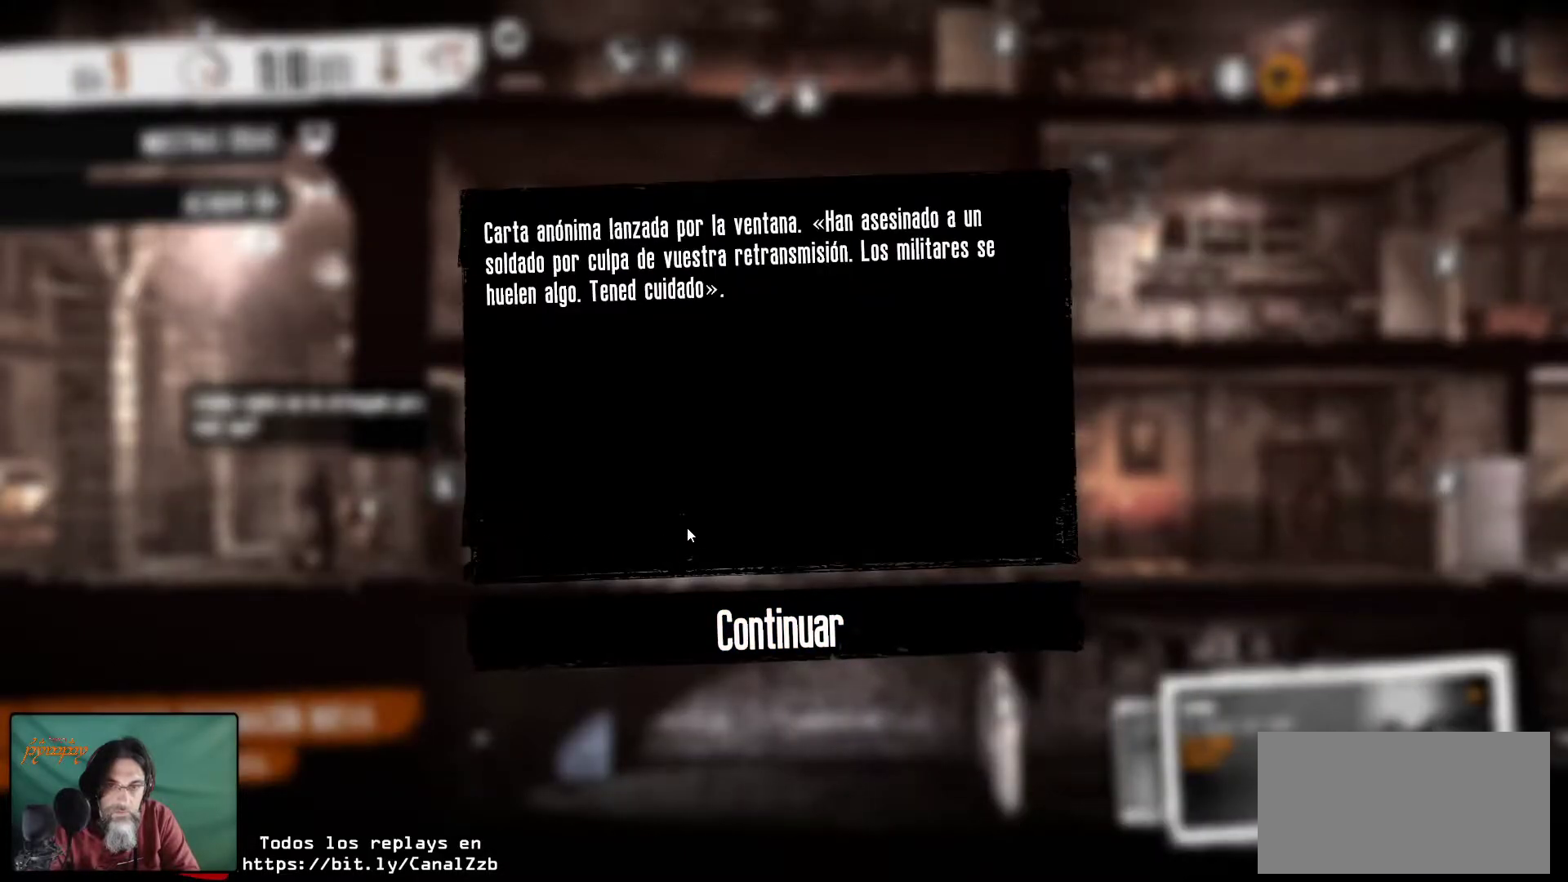
{"keys": [], "mouse": [], "mouse_move": "still", "events": []}